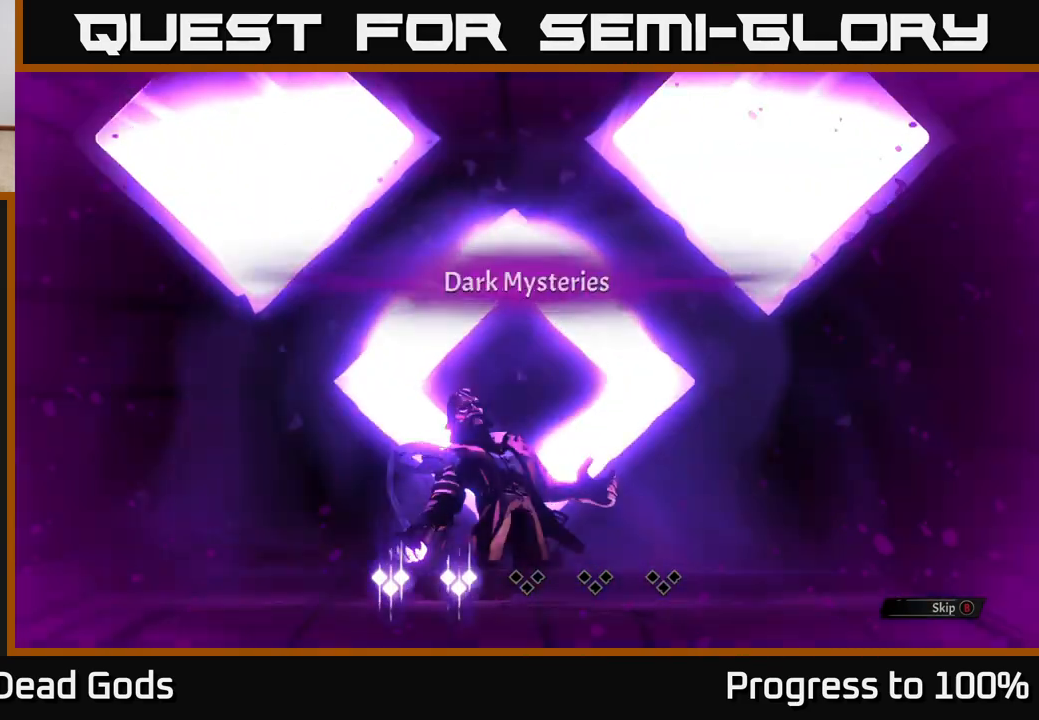
Gameplay with a controller (Xbox layout); each line is a JSON object with the inputs held at the frame after it. "events" lists button and stick changes between this image and that frame as [ms after this image, input, new state], when the widget could be followed in between.
{"buttons": [], "left_stick": "center", "right_stick": "center", "events": [[250, "B", "down"], [350, "B", "up"]]}
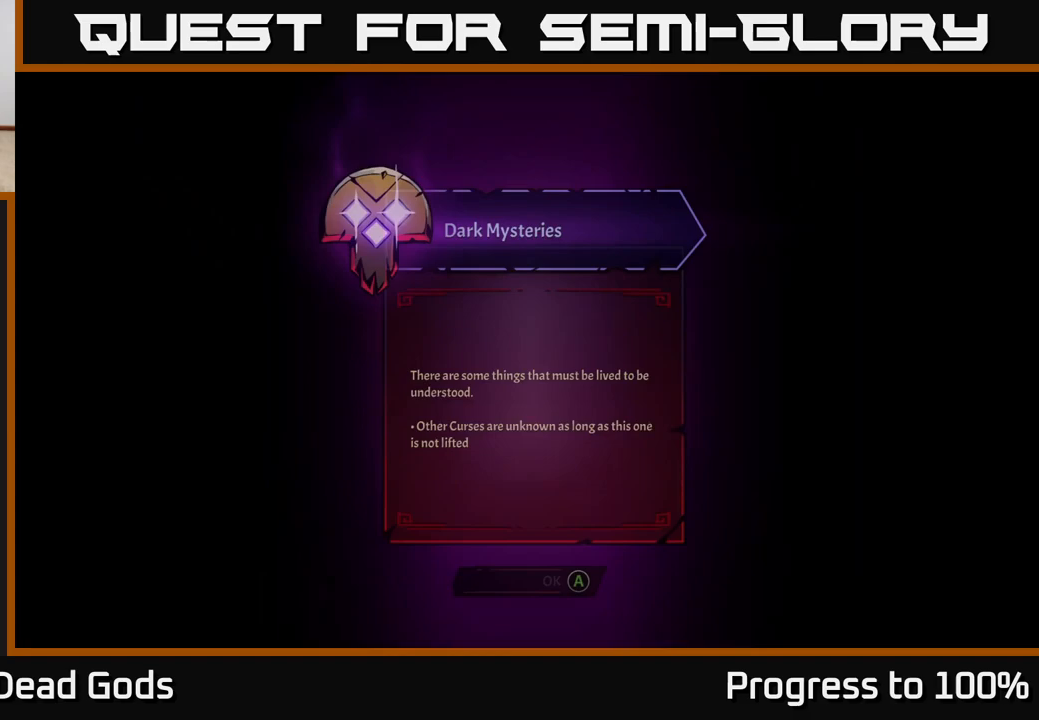
{"buttons": [], "left_stick": "center", "right_stick": "center", "events": []}
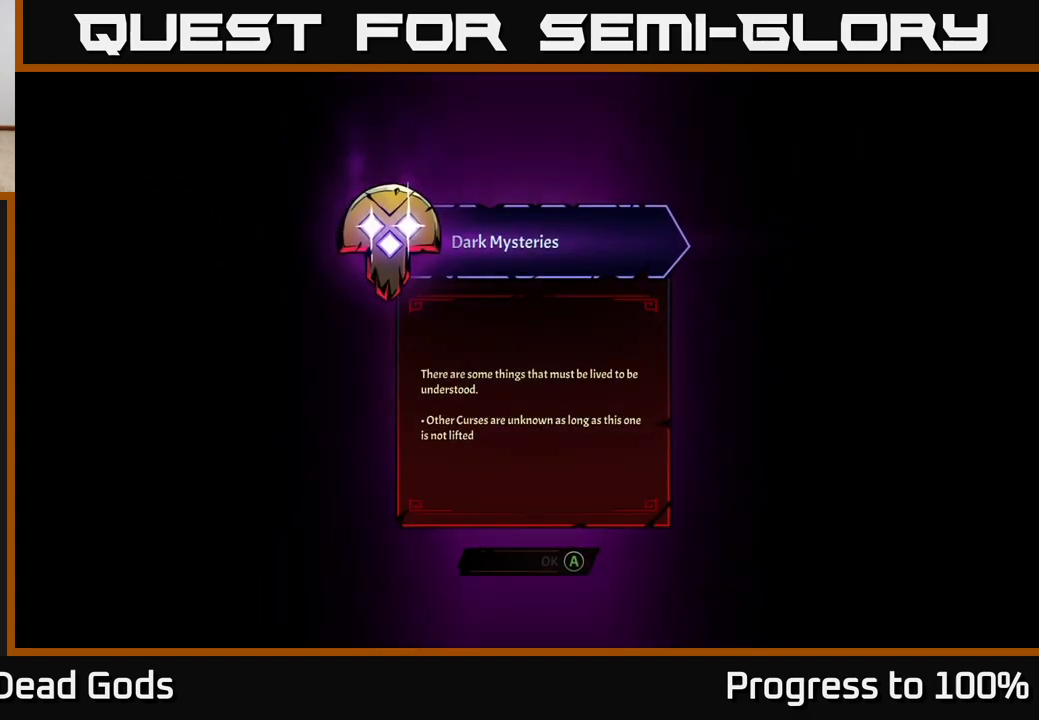
{"buttons": [], "left_stick": "center", "right_stick": "center", "events": []}
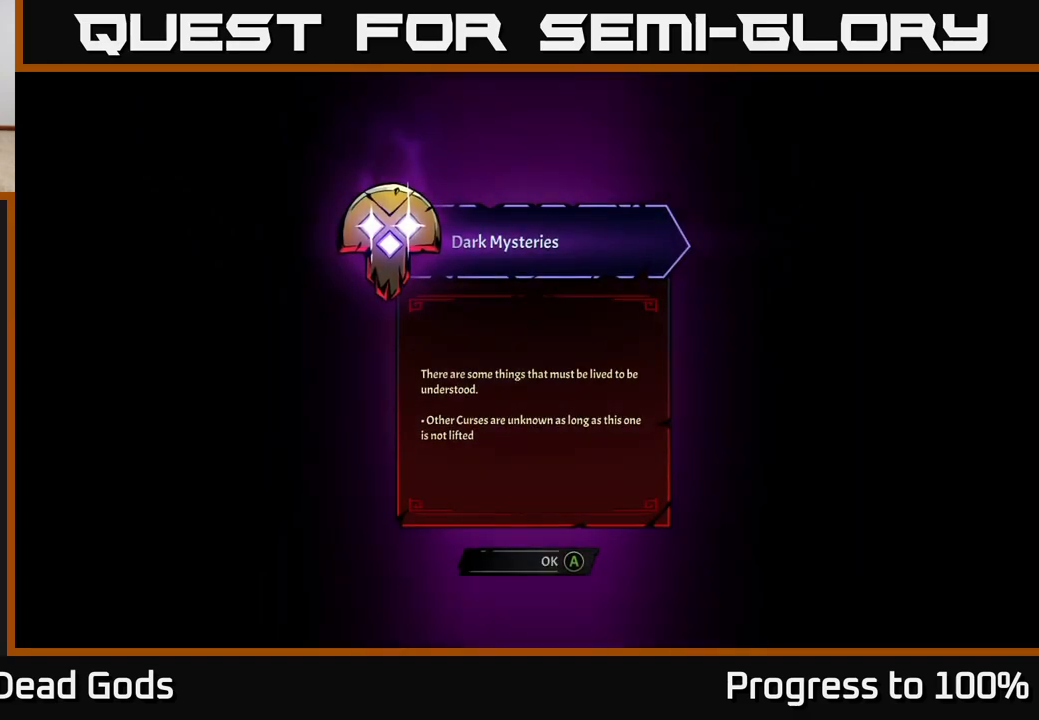
{"buttons": [], "left_stick": "center", "right_stick": "center", "events": []}
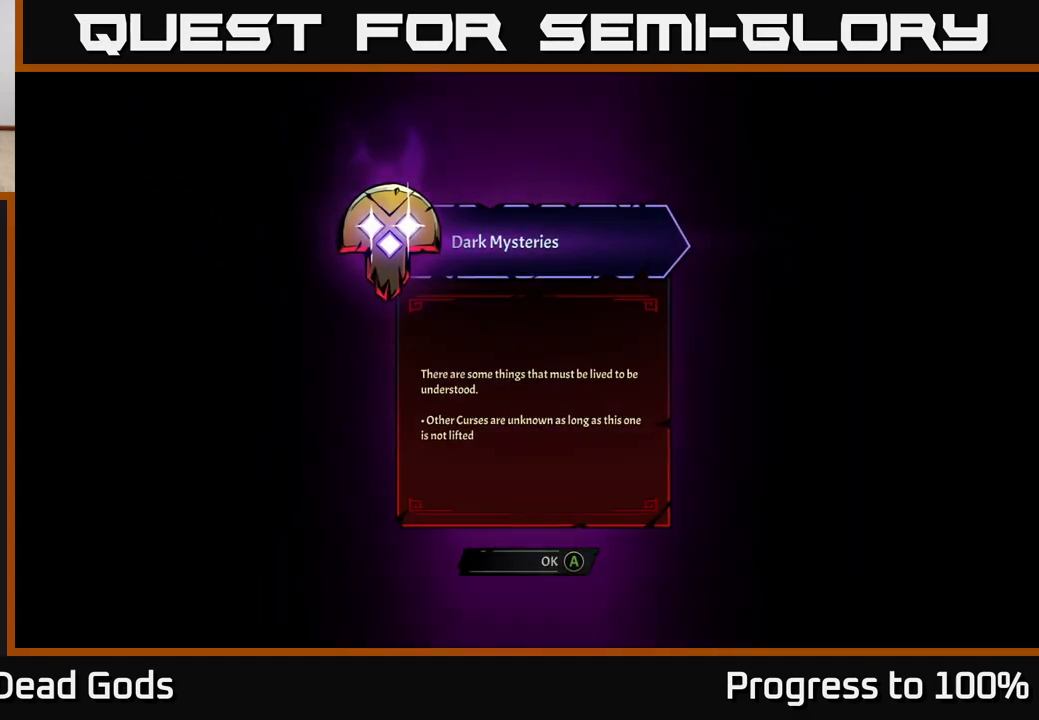
{"buttons": [], "left_stick": "center", "right_stick": "center", "events": []}
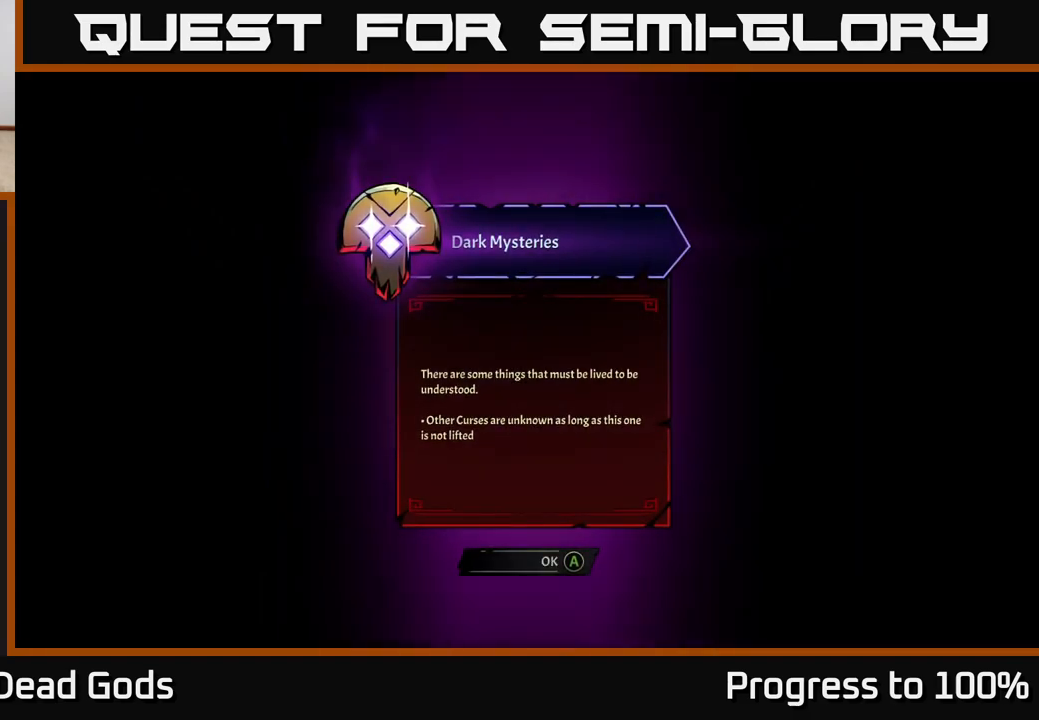
{"buttons": [], "left_stick": "center", "right_stick": "center", "events": [[417, "A", "down"], [500, "A", "up"]]}
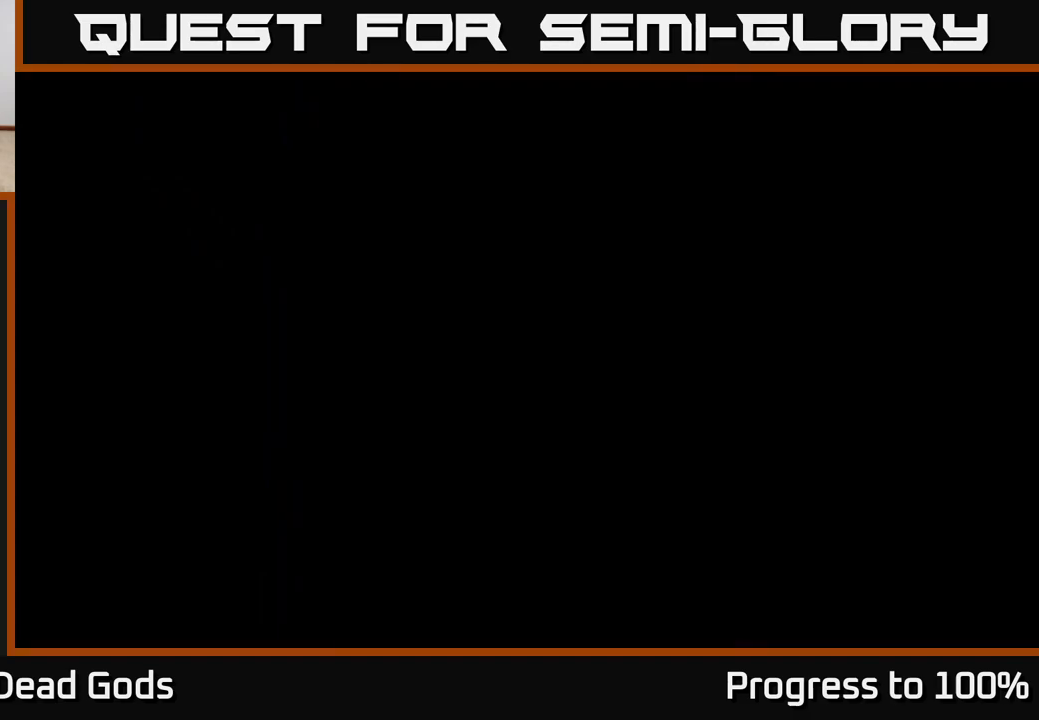
{"buttons": [], "left_stick": "up-right", "right_stick": "center", "events": [[317, "left_stick", "up-right"]]}
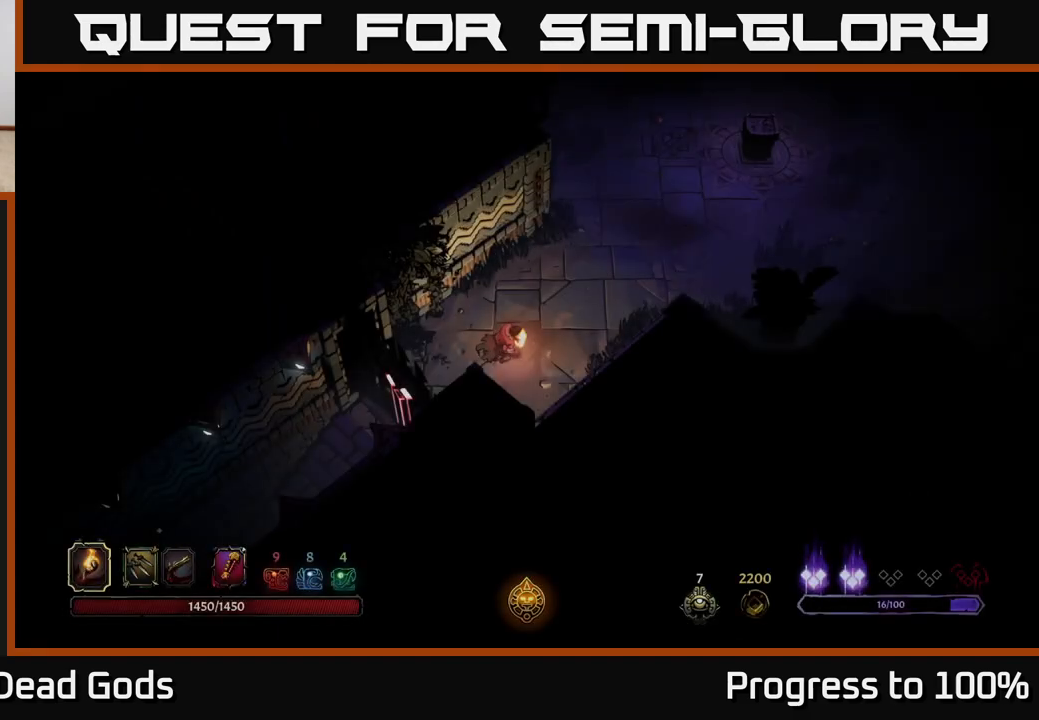
{"buttons": [], "left_stick": "up-right", "right_stick": "center", "events": []}
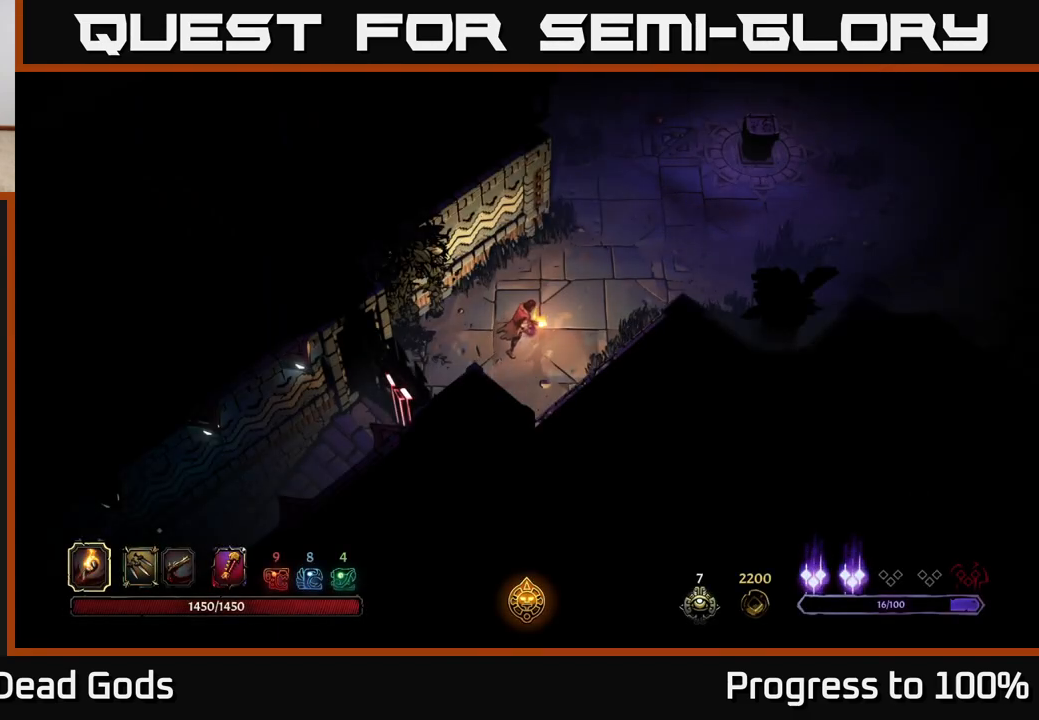
{"buttons": [], "left_stick": "up-right", "right_stick": "center", "events": []}
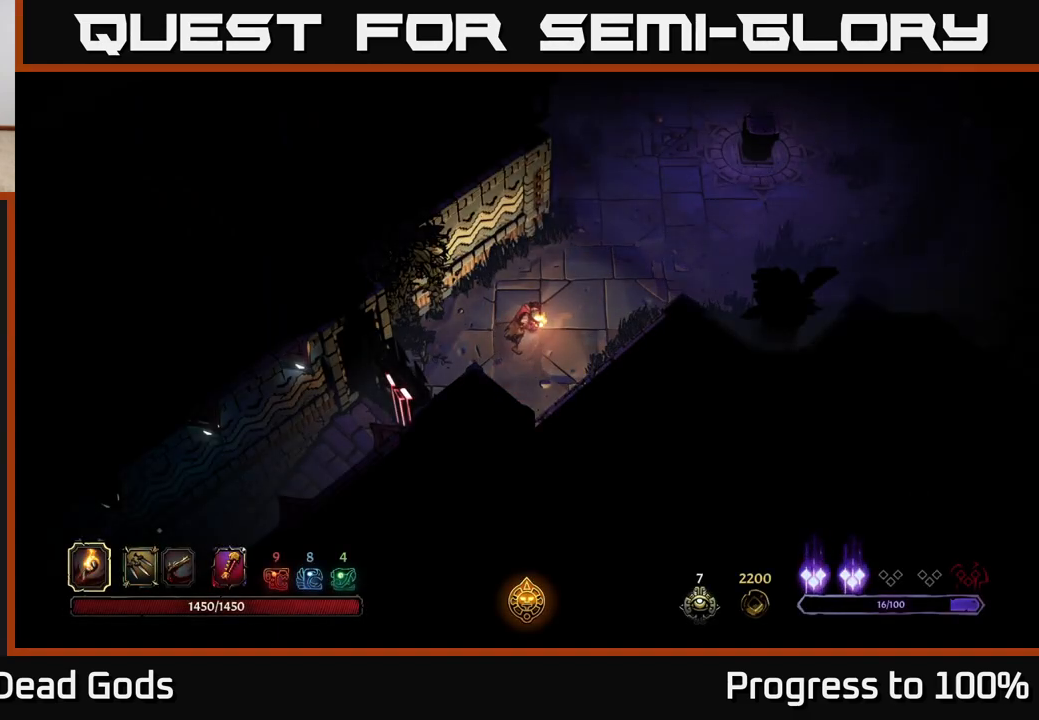
{"buttons": [], "left_stick": "up-right", "right_stick": "center", "events": []}
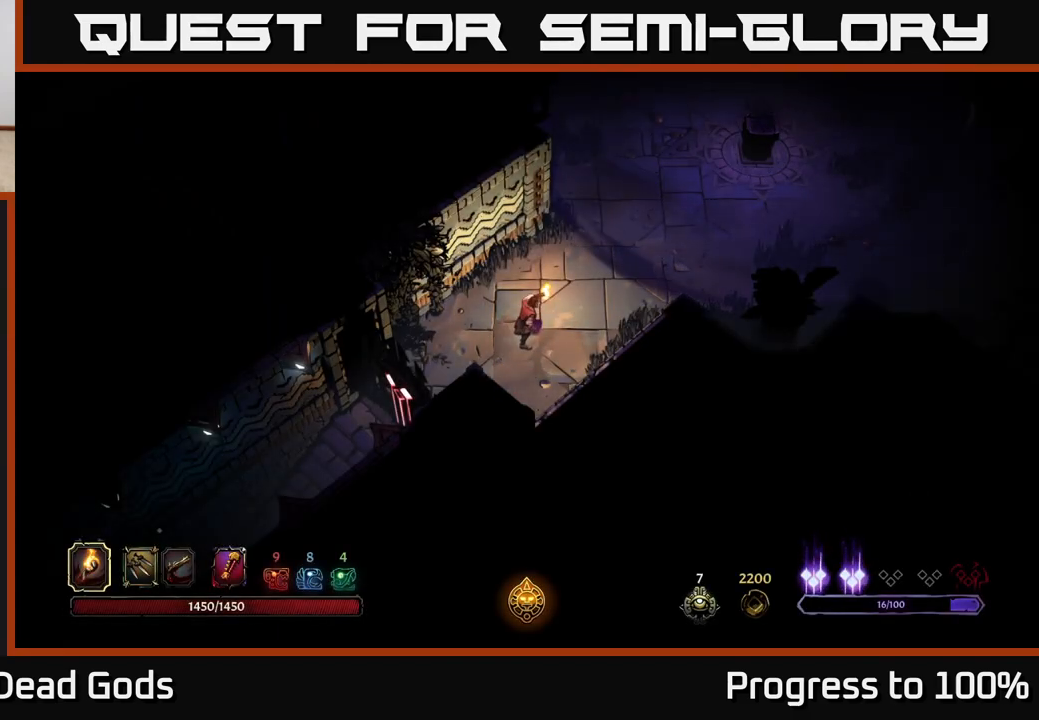
{"buttons": [], "left_stick": "center", "right_stick": "center", "events": [[467, "left_stick", "center"]]}
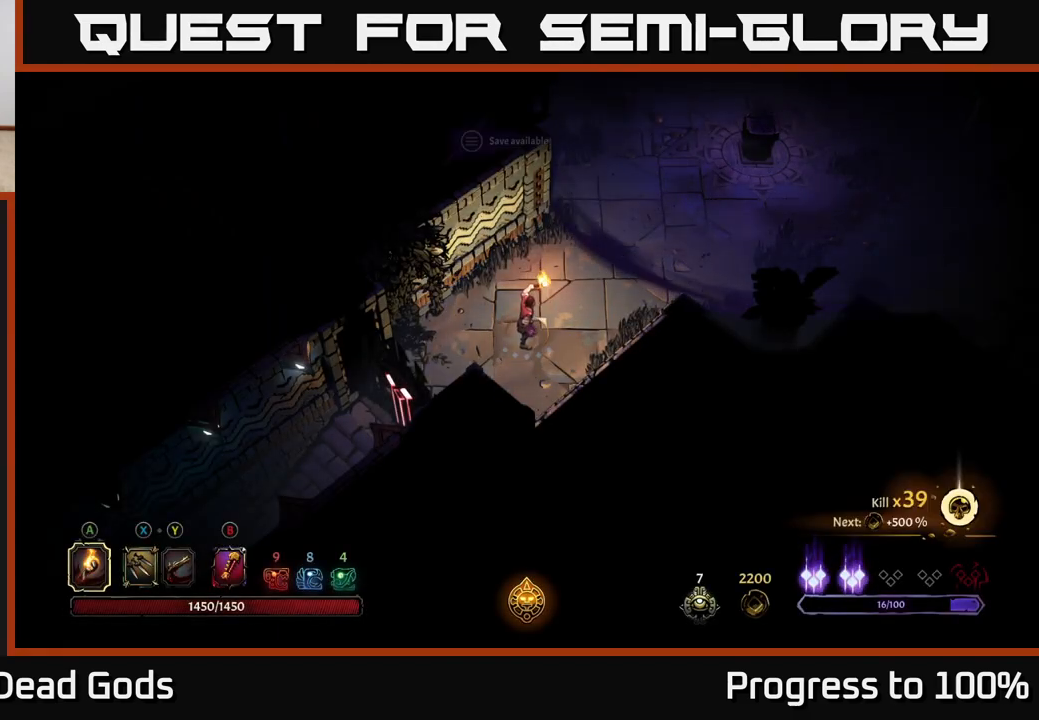
{"buttons": ["START"], "left_stick": "center", "right_stick": "center", "events": [[433, "START", "down"]]}
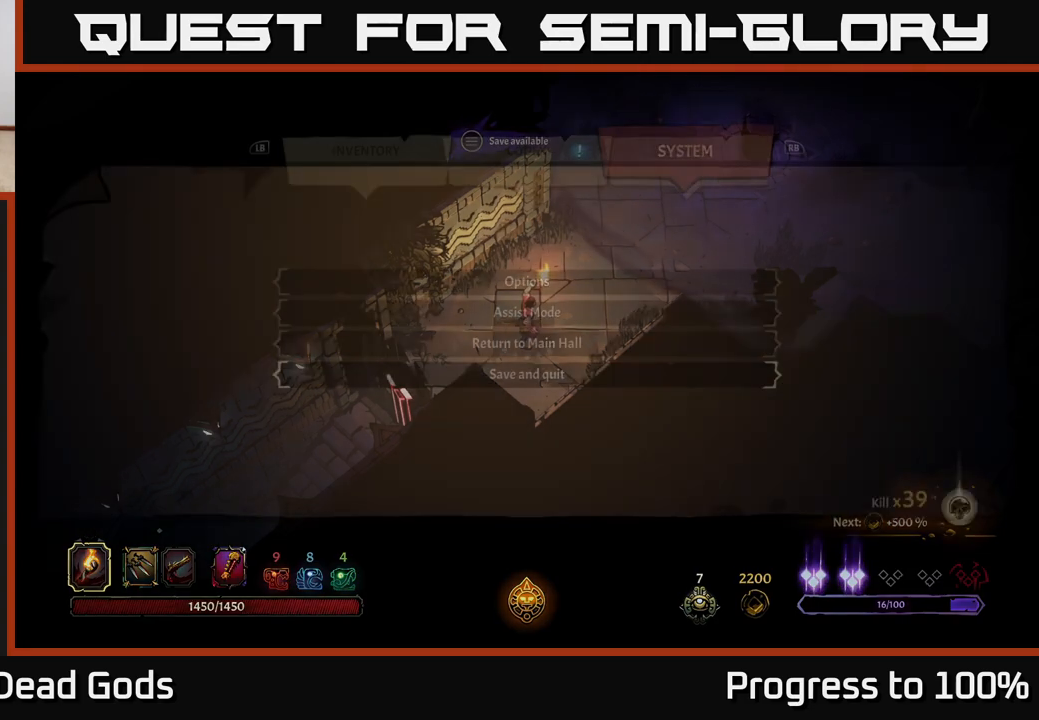
{"buttons": [], "left_stick": "center", "right_stick": "center", "events": [[67, "START", "up"]]}
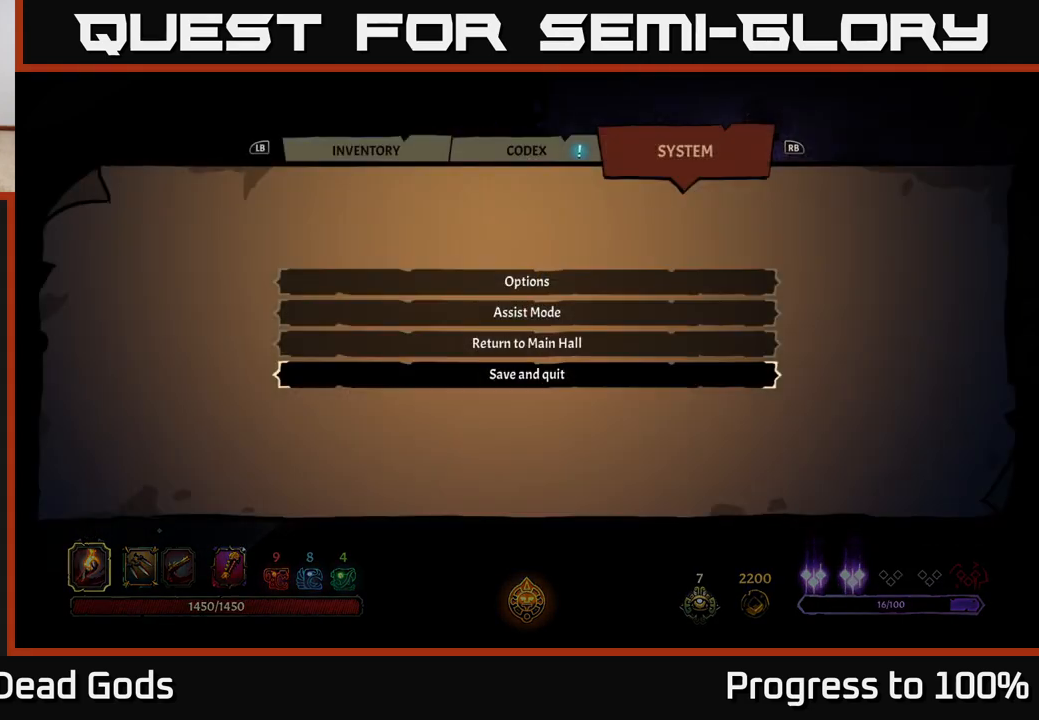
{"buttons": [], "left_stick": "center", "right_stick": "center", "events": [[167, "L1", "down"], [250, "L1", "up"], [333, "L1", "down"], [400, "L1", "up"]]}
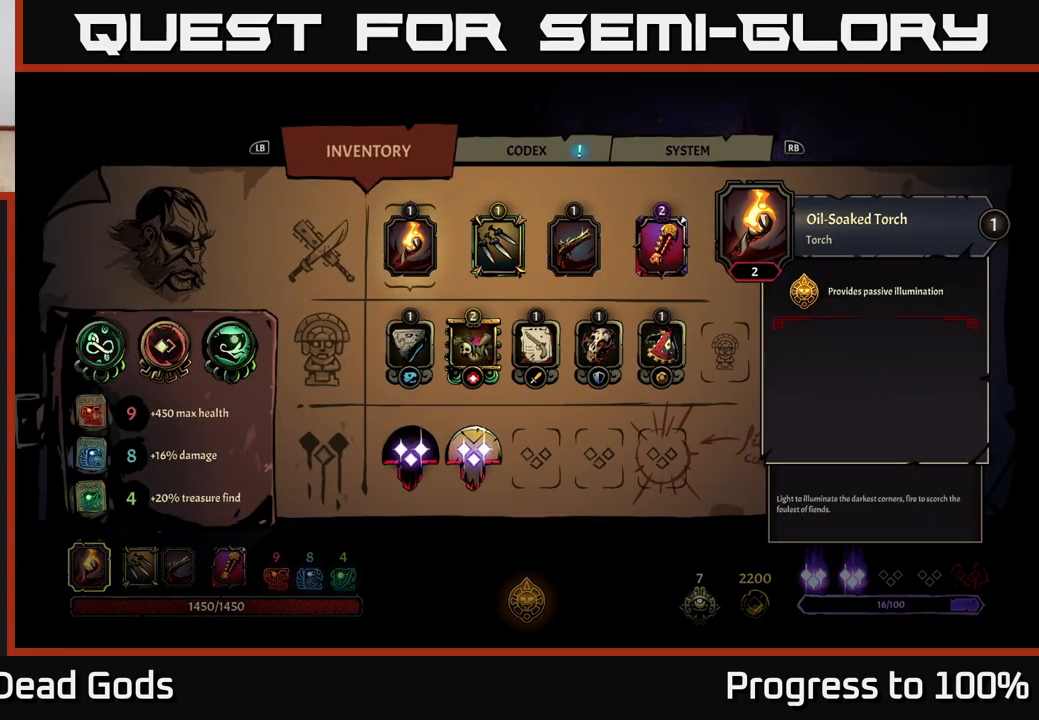
{"buttons": [], "left_stick": "center", "right_stick": "center", "events": [[33, "left_stick", "down"], [217, "left_stick", "center"], [317, "left_stick", "down"], [483, "left_stick", "center"]]}
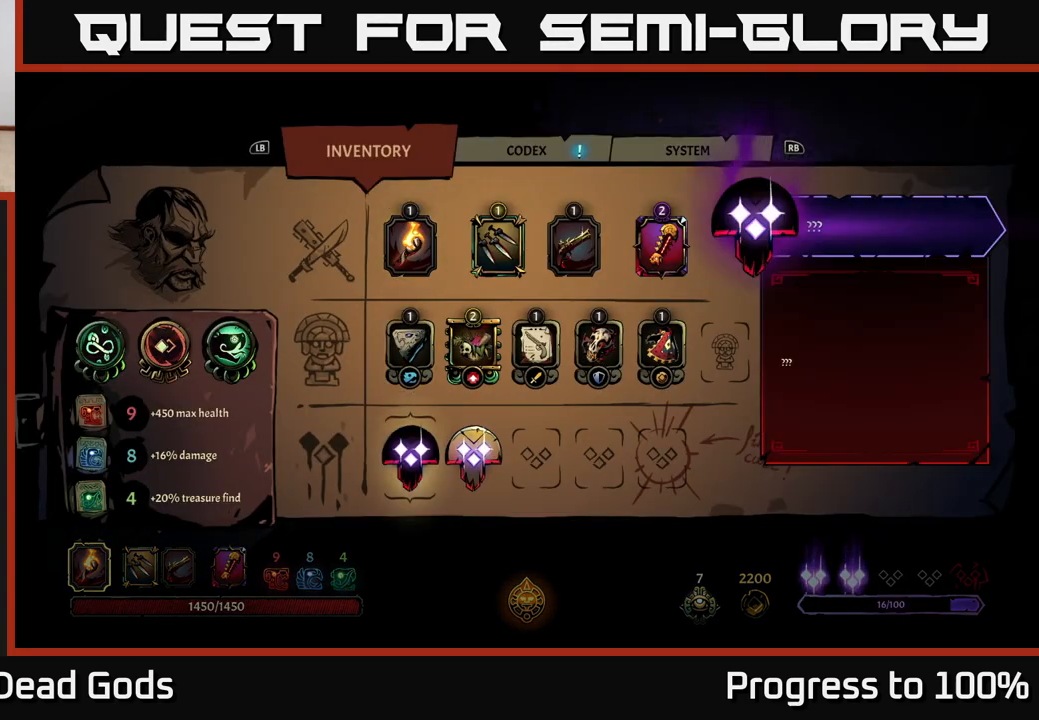
{"buttons": [], "left_stick": "center", "right_stick": "center", "events": []}
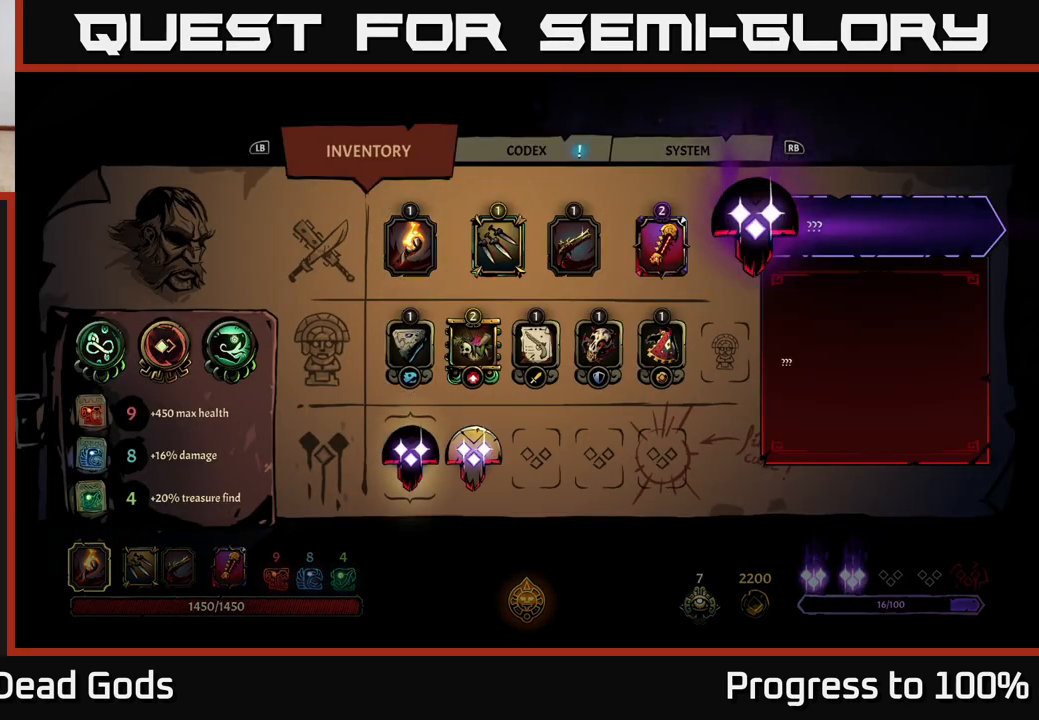
{"buttons": [], "left_stick": "center", "right_stick": "center", "events": []}
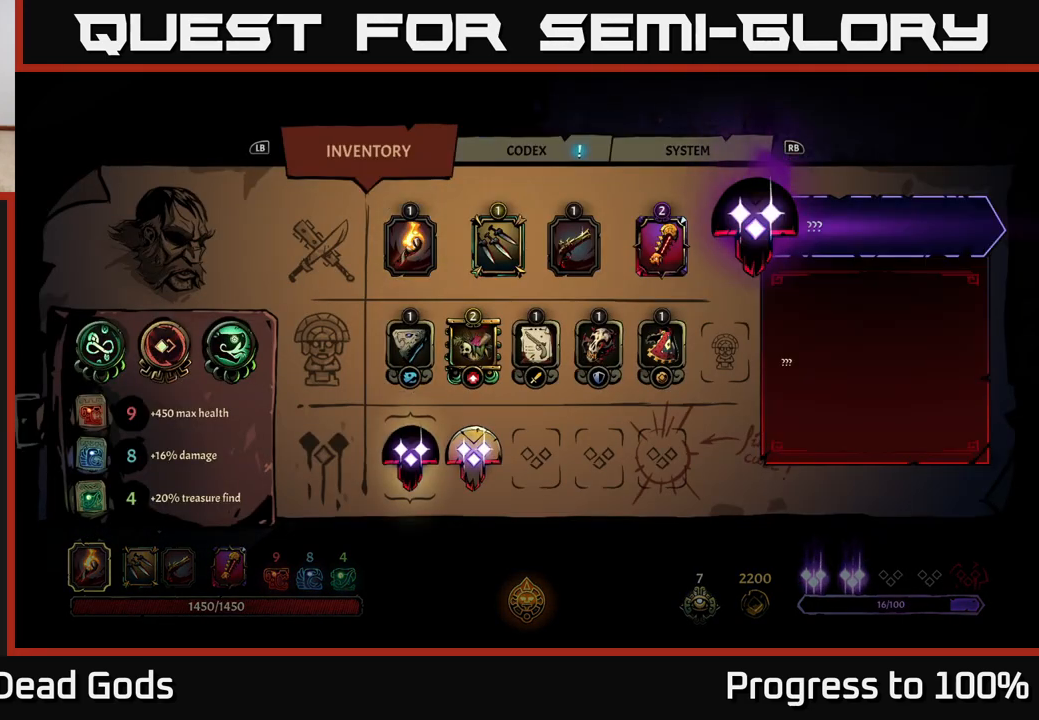
{"buttons": [], "left_stick": "center", "right_stick": "center", "events": []}
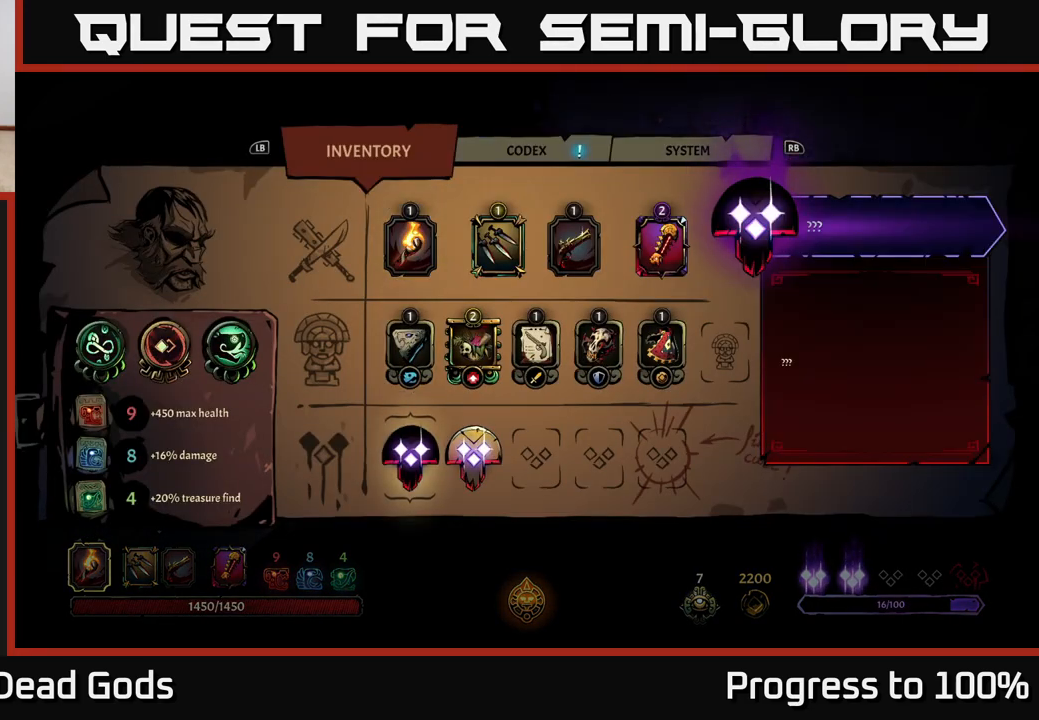
{"buttons": [], "left_stick": "center", "right_stick": "center", "events": []}
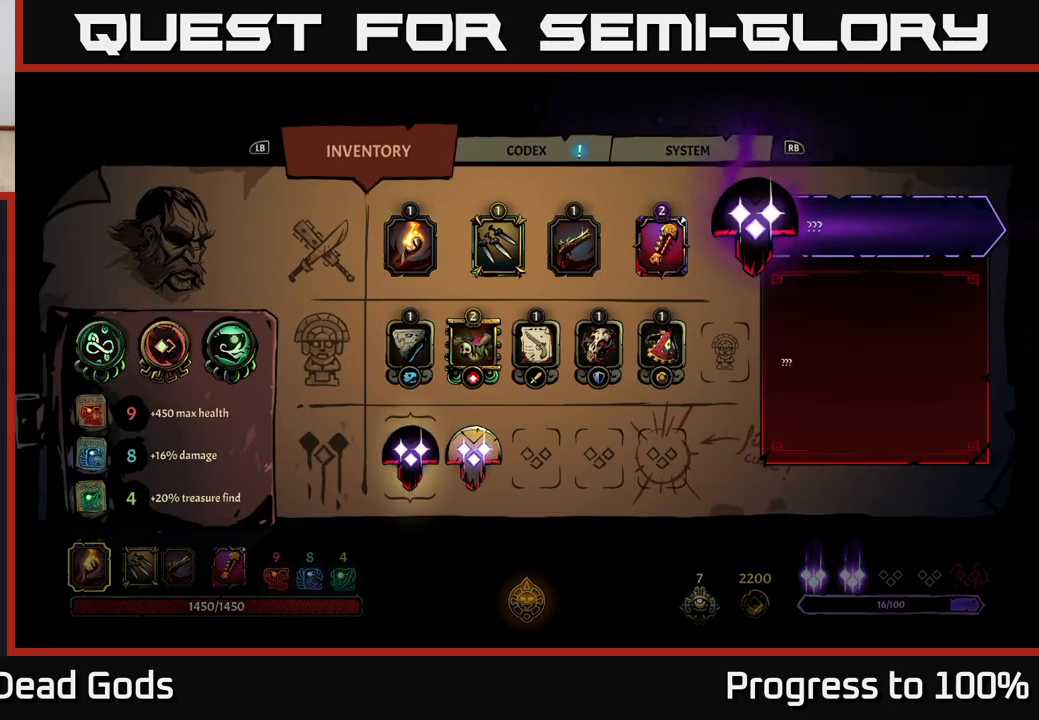
{"buttons": [], "left_stick": "center", "right_stick": "center", "events": []}
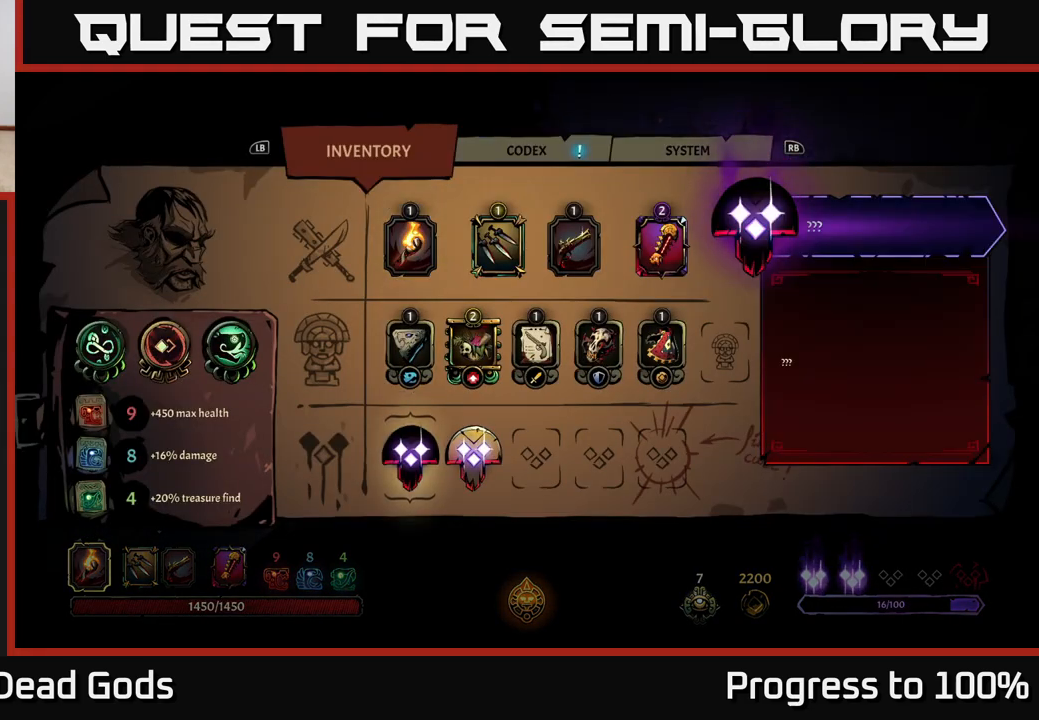
{"buttons": [], "left_stick": "up-right", "right_stick": "center", "events": [[133, "B", "down"], [183, "B", "up"], [383, "left_stick", "up-right"]]}
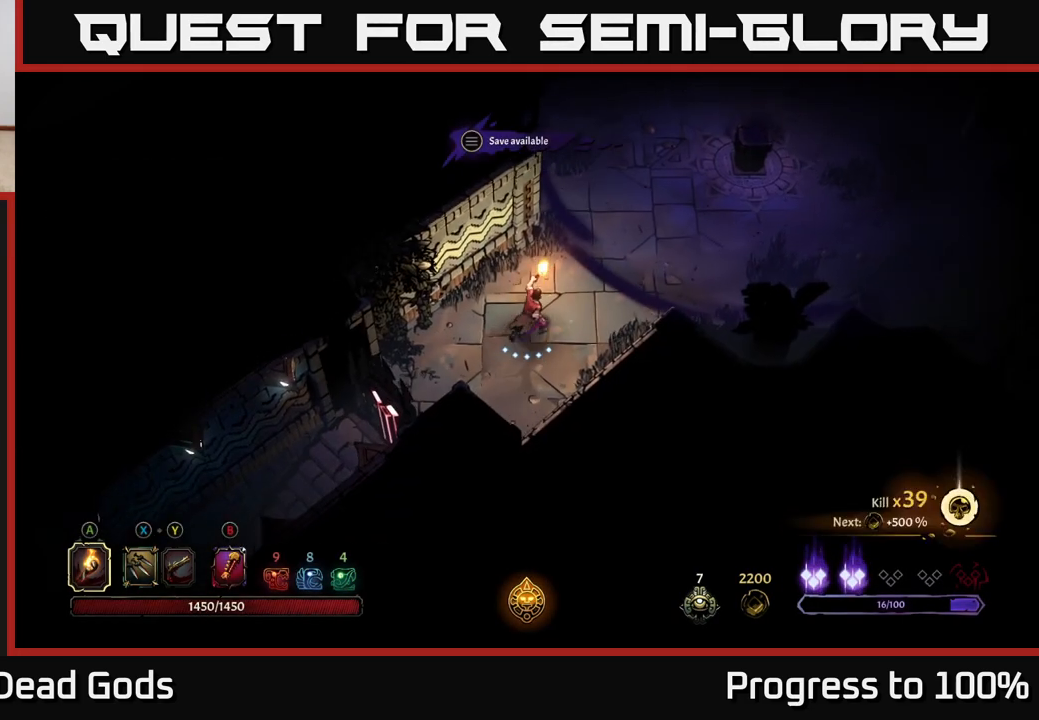
{"buttons": [], "left_stick": "right", "right_stick": "center", "events": [[400, "left_stick", "right"]]}
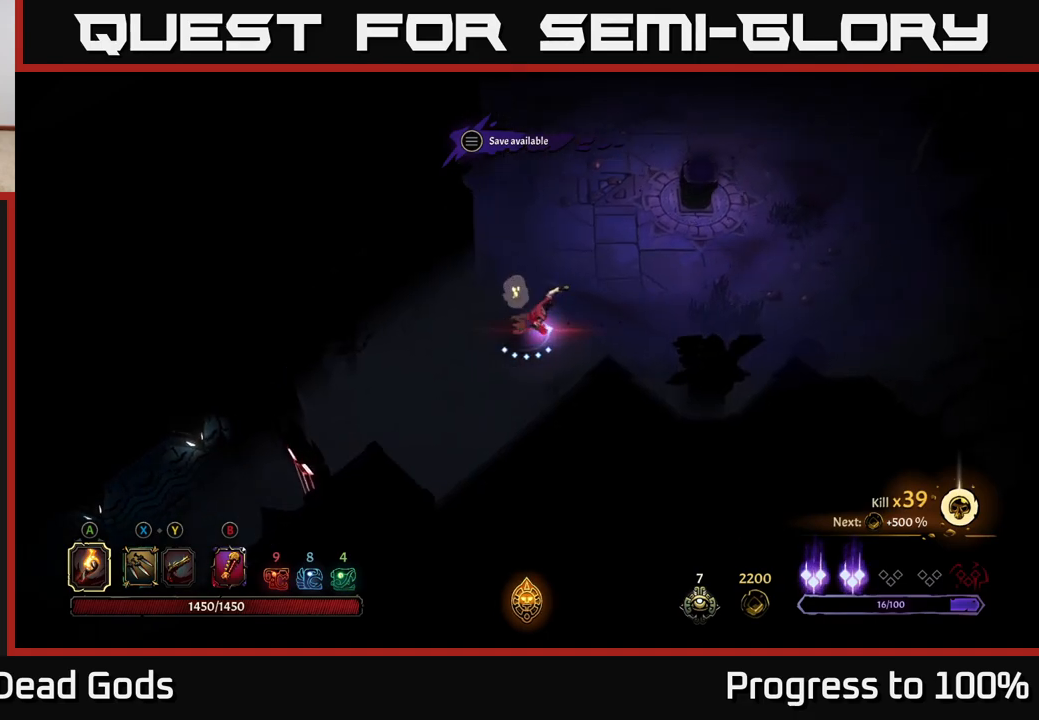
{"buttons": [], "left_stick": "up-right", "right_stick": "center", "events": [[50, "left_stick", "up-right"]]}
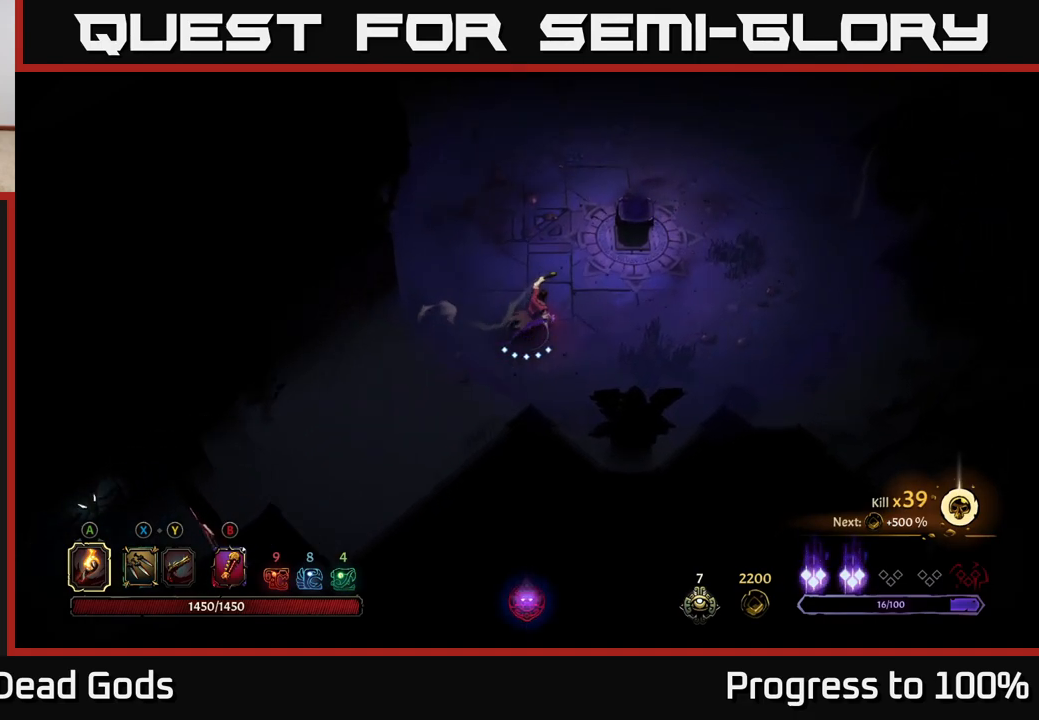
{"buttons": [], "left_stick": "up", "right_stick": "center", "events": [[250, "left_stick", "up"]]}
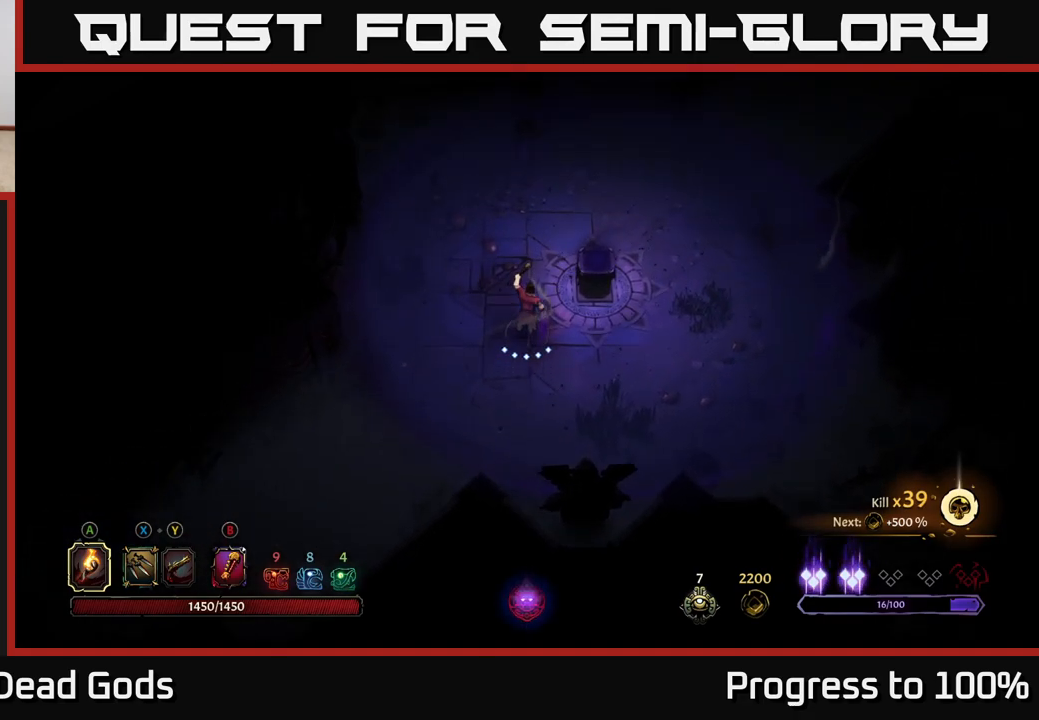
{"buttons": [], "left_stick": "up-right", "right_stick": "center", "events": [[267, "left_stick", "up-right"]]}
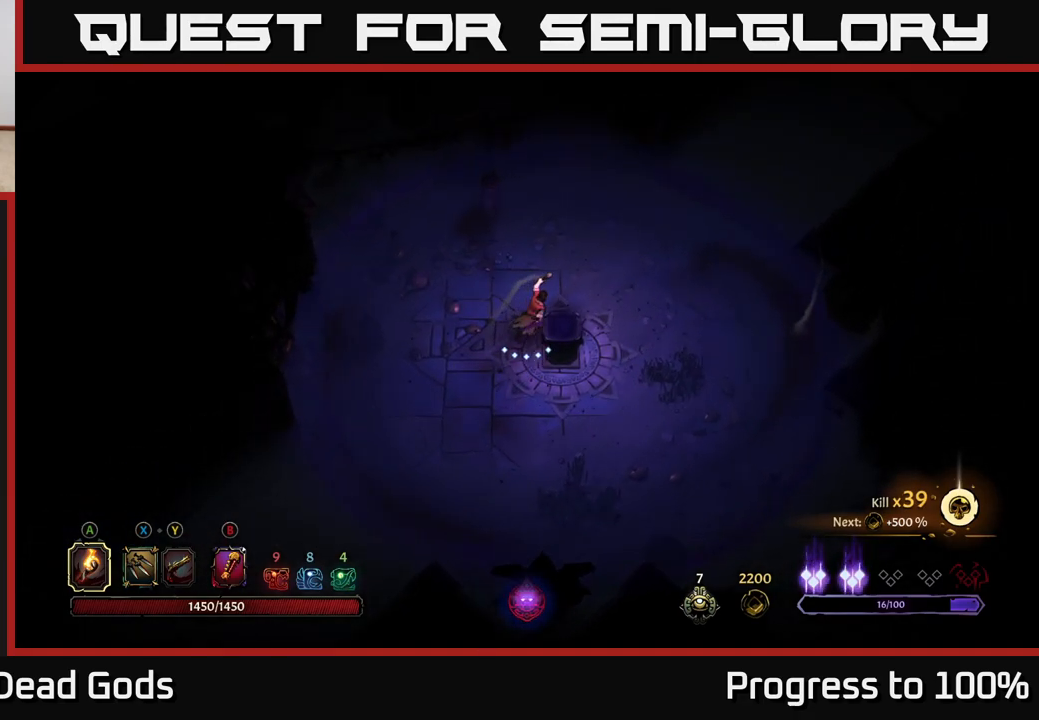
{"buttons": [], "left_stick": "down-right", "right_stick": "center", "events": [[150, "left_stick", "right"], [333, "left_stick", "down-right"]]}
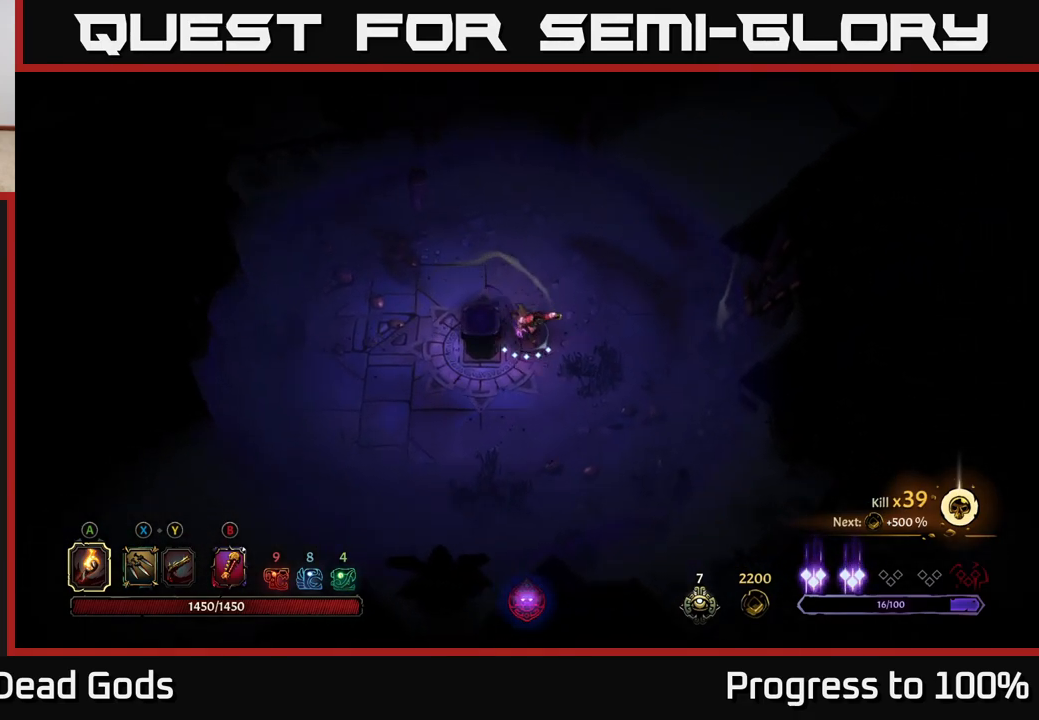
{"buttons": [], "left_stick": "center", "right_stick": "center", "events": [[33, "R2", "down"], [200, "R2", "up"], [333, "left_stick", "center"]]}
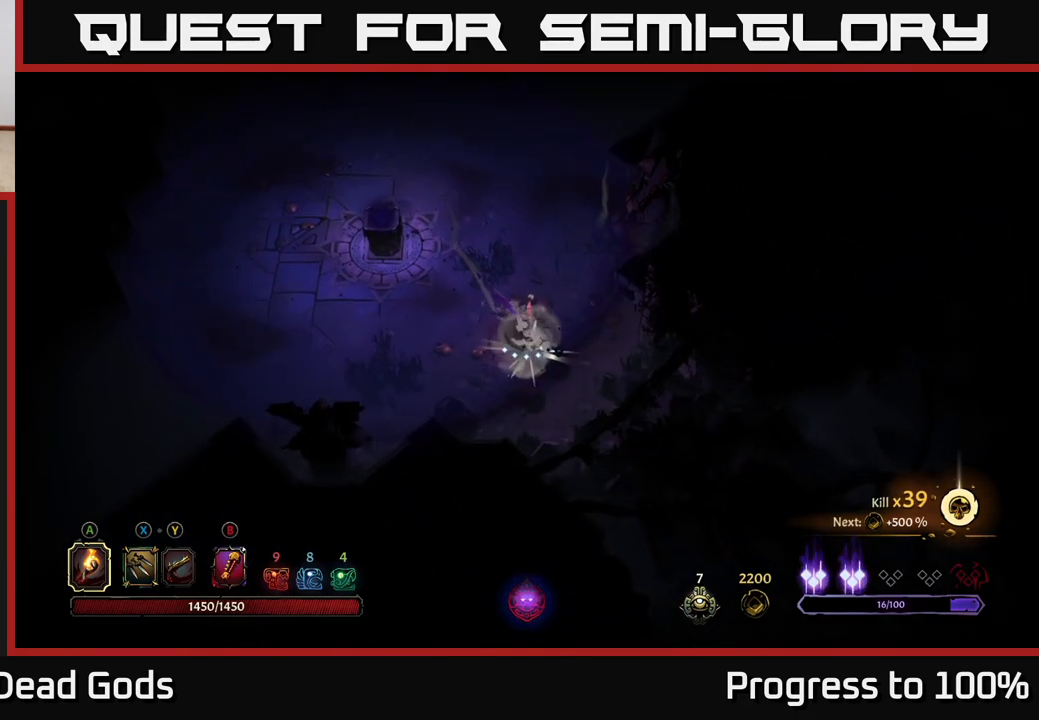
{"buttons": [], "left_stick": "up", "right_stick": "center", "events": [[17, "left_stick", "down"], [200, "left_stick", "right"], [250, "left_stick", "up"]]}